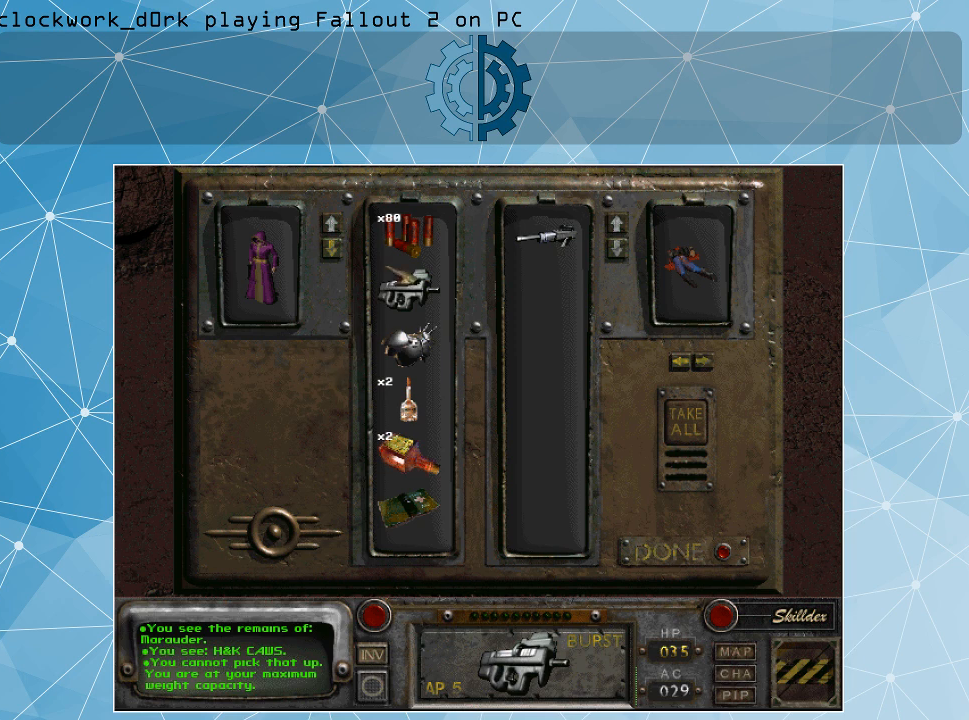
Gameplay with keyboard and mouse; each line is a JSON object with the keys and mouse buttons held at the frame after it. "events" lists presses ("down") and releases ("up") of ".", "/", "0", "1", "2", "3", "4", "5", "6", "7", "8", "9", "a", "alt_l", "alt_r", "b", "backslash", "backspace", "c", "caps_lock", "comma", "ctrl_l", "ctrl_r", "d", "e", "equals", "f", "g", "h", "i", "j", "k", "l", "lbracket", "m", "minus", "n", "o", "p", "q", "quote", "r", "rbracket", "return", "s", "semicolon", "shift_l", "shift_r", "space", "super", "t", "tab", "tilde", "u", "v", "w", "x", "y", "z", "mouse_left" and "mouse_right" between this image and that frame as [ms after this image, input, new state], when the widget could be followed in between. "mouse_left", "mouse_right" = the "left", "right" buttons of the "mouse" list. No other keys are recorded. Not read: mouse_move.
{"keys": [], "mouse": [], "events": []}
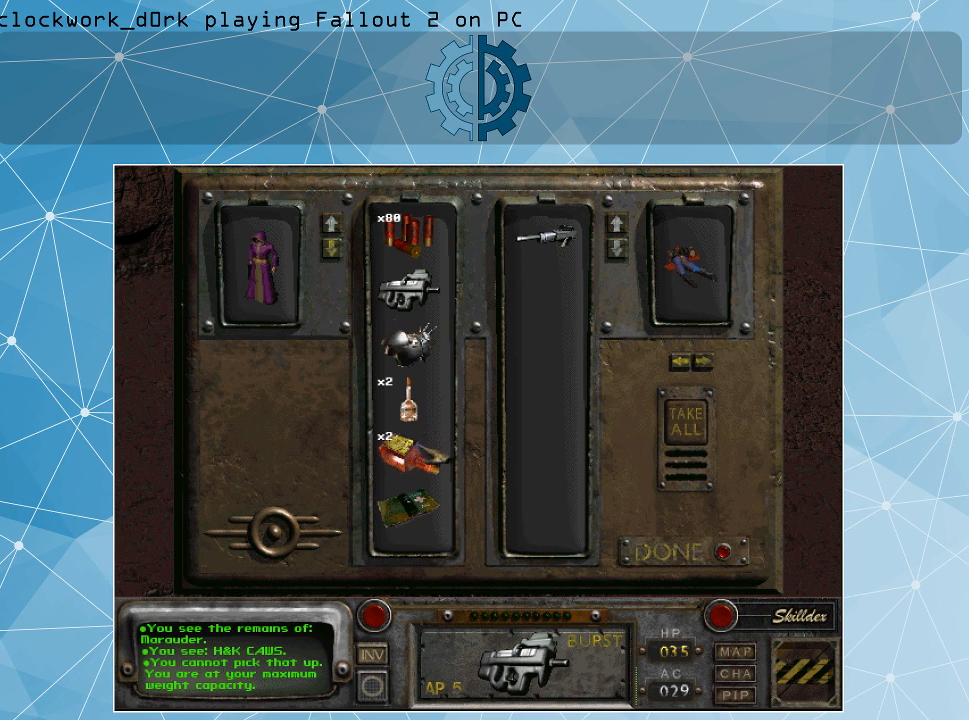
{"keys": [], "mouse": [], "events": []}
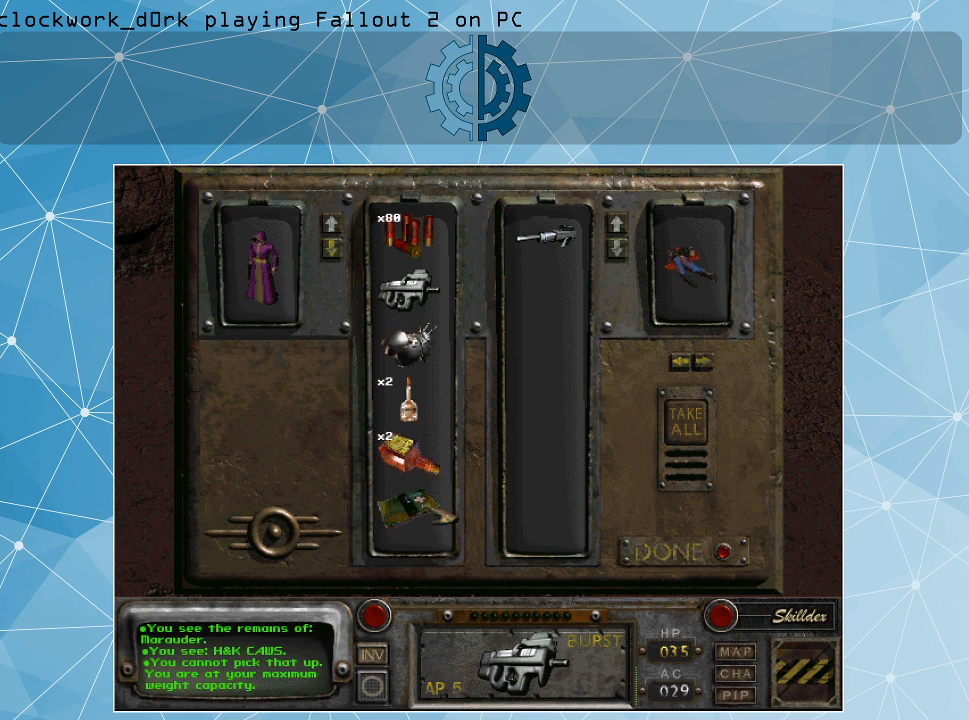
{"keys": [], "mouse": [], "events": [[166, "mouse_right", "down"], [266, "mouse_right", "up"]]}
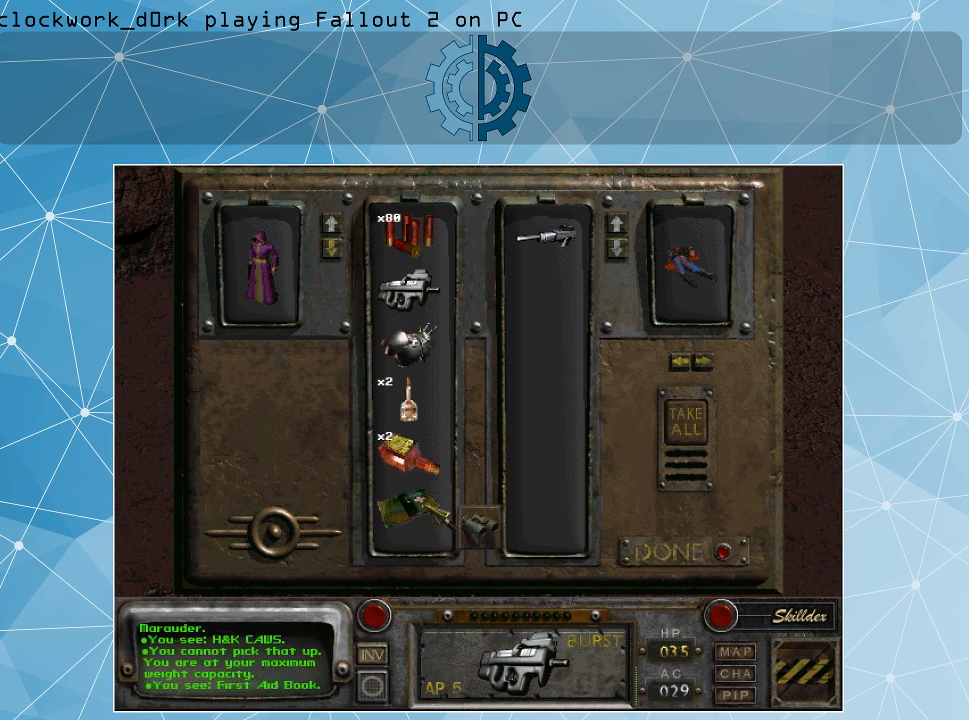
{"keys": [], "mouse": ["left"], "events": [[100, "mouse_left", "down"]]}
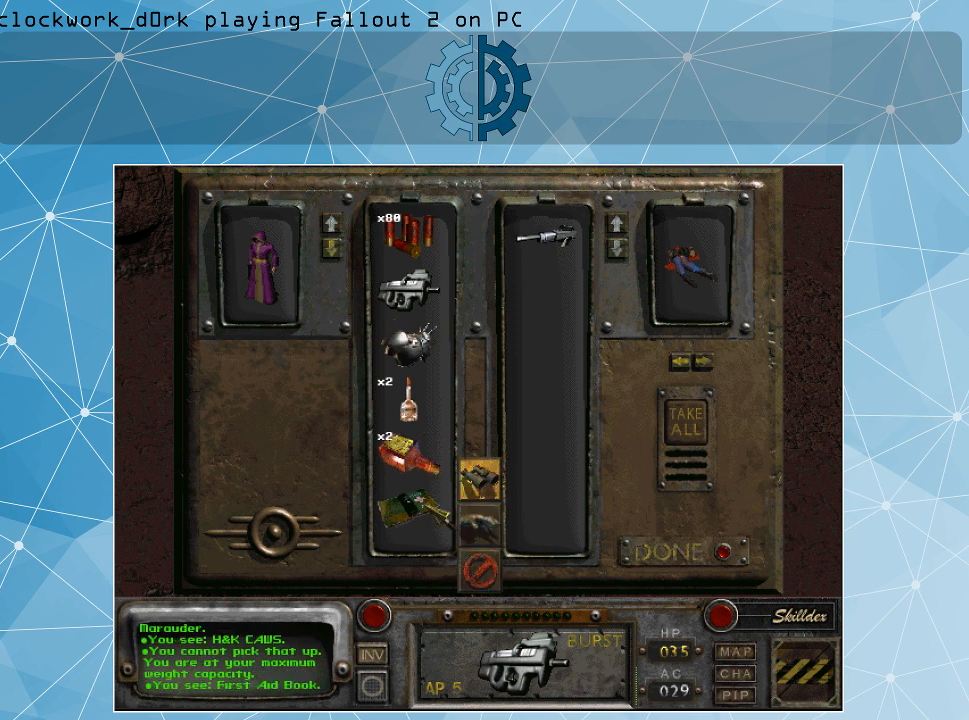
{"keys": [], "mouse": ["left"], "events": []}
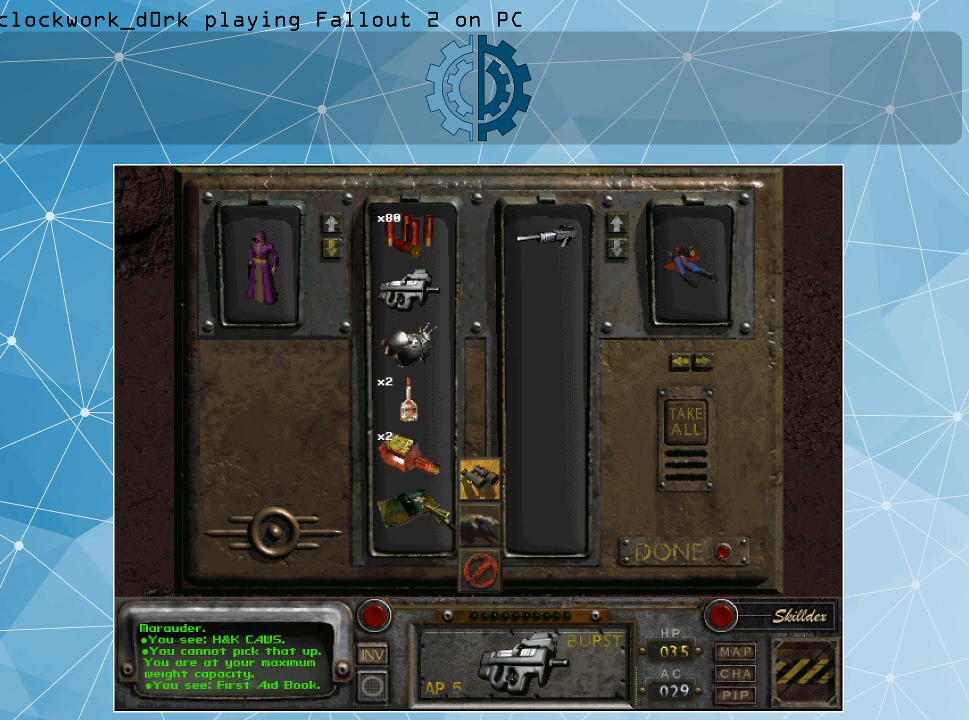
{"keys": [], "mouse": ["left"], "events": []}
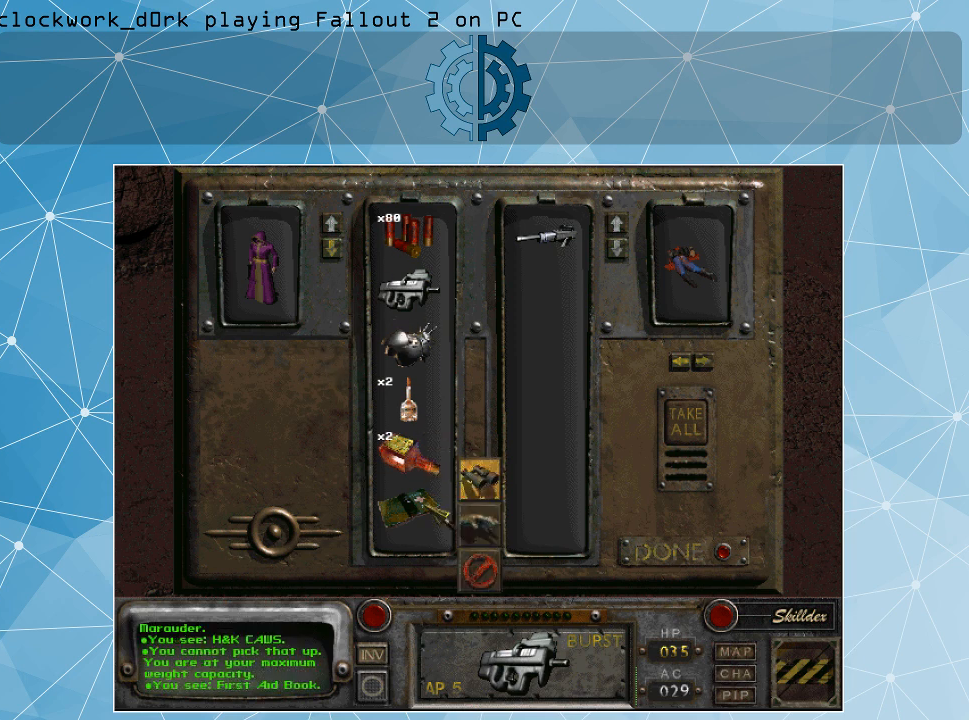
{"keys": [], "mouse": [], "events": [[133, "mouse_left", "up"]]}
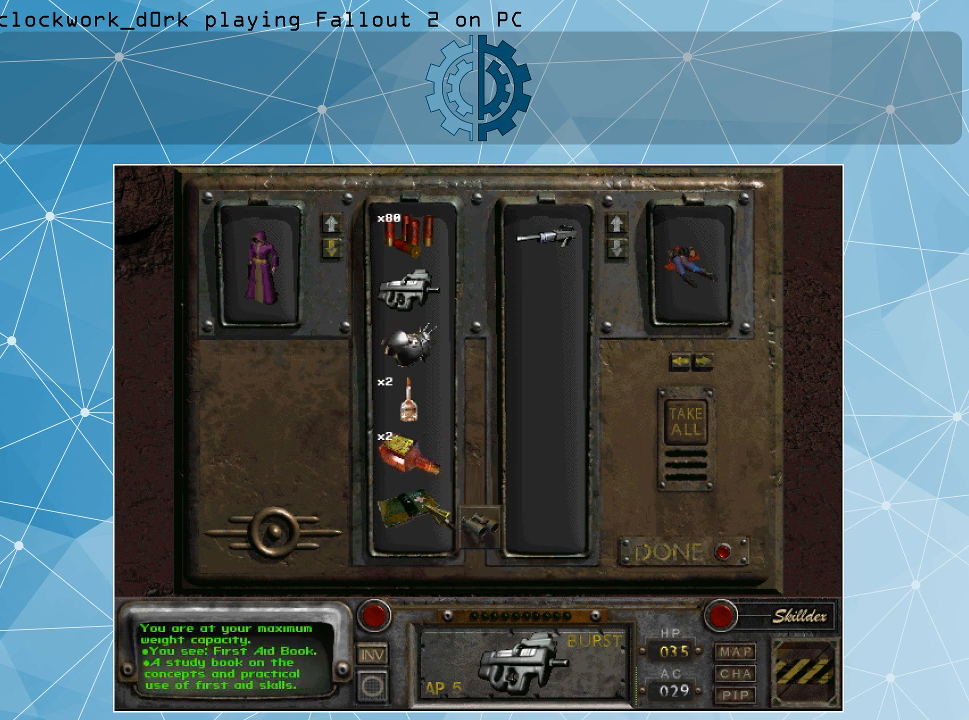
{"keys": [], "mouse": [], "events": []}
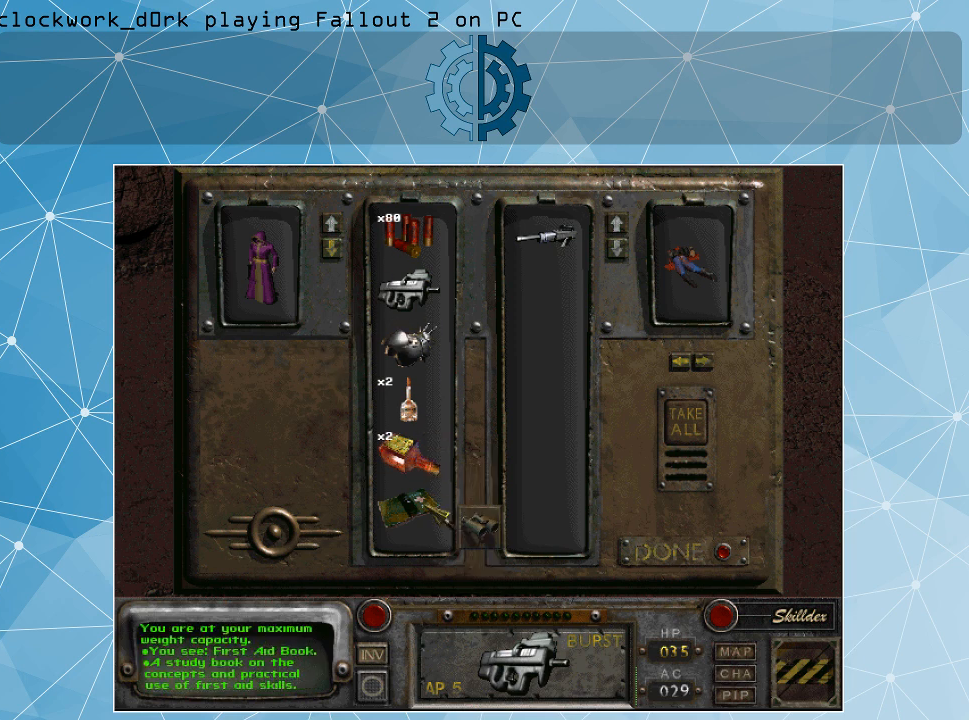
{"keys": [], "mouse": [], "events": []}
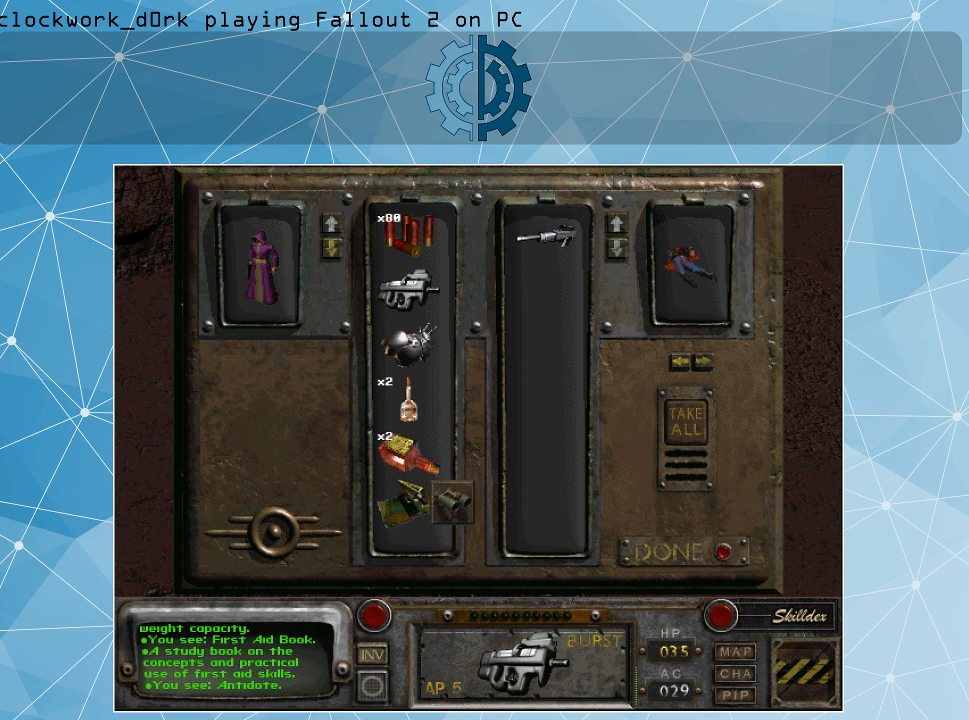
{"keys": [], "mouse": [], "events": []}
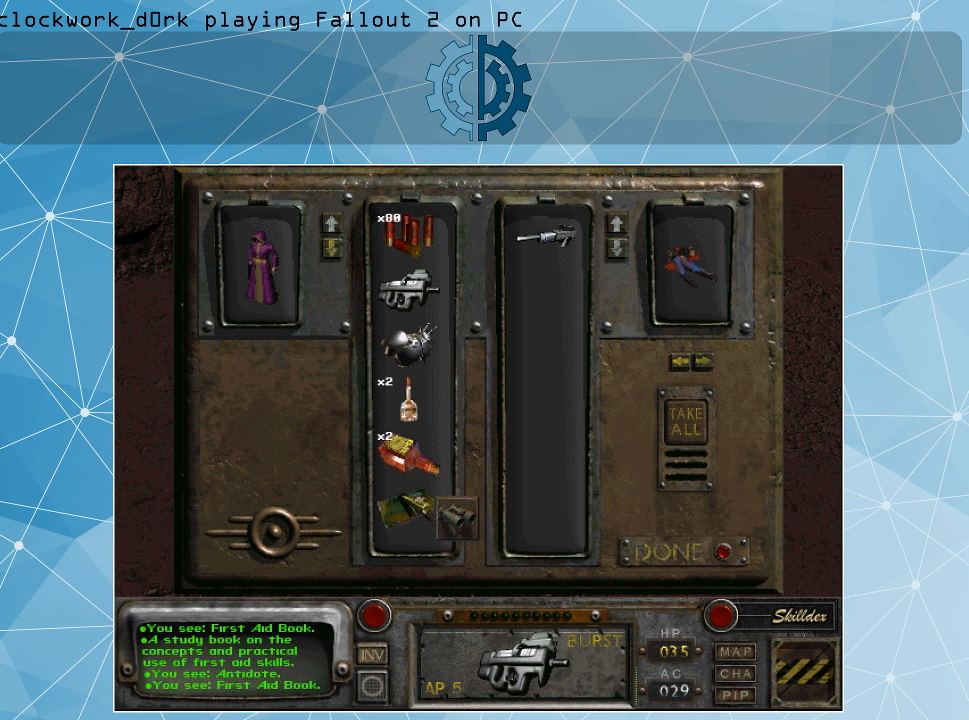
{"keys": [], "mouse": [], "events": [[100, "mouse_right", "down"], [200, "mouse_right", "up"]]}
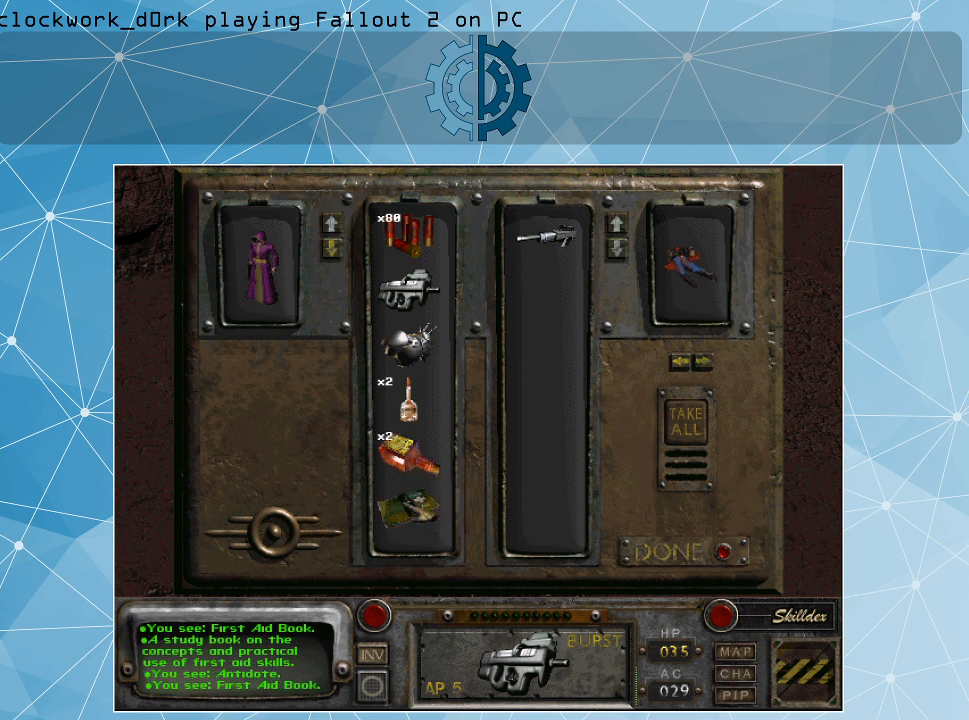
{"keys": [], "mouse": ["left"], "events": [[166, "mouse_left", "down"]]}
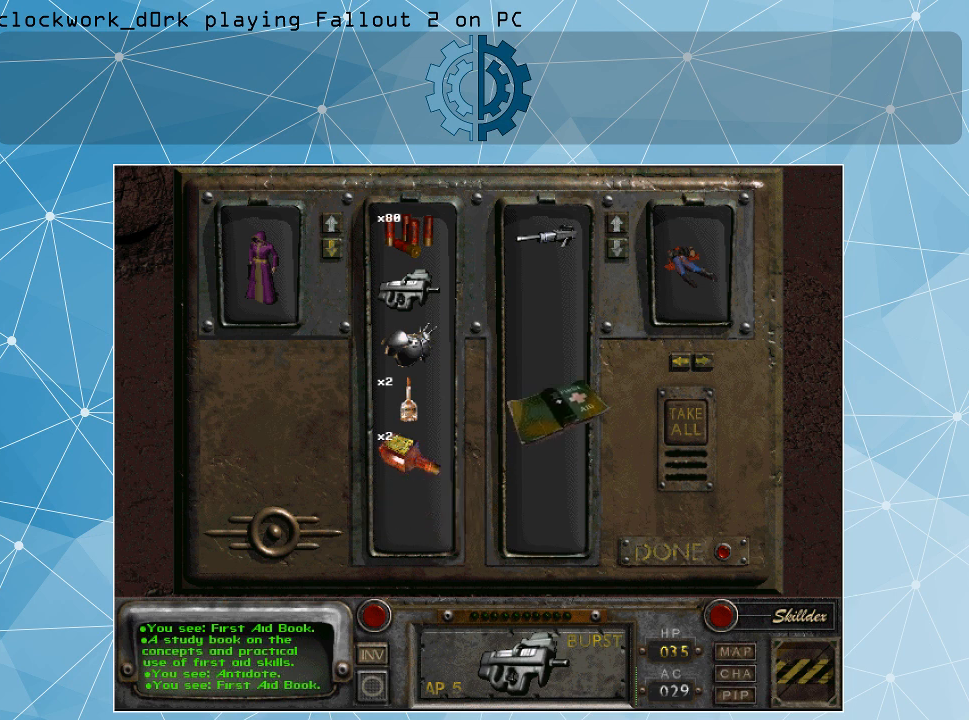
{"keys": [], "mouse": [], "events": [[166, "mouse_left", "up"]]}
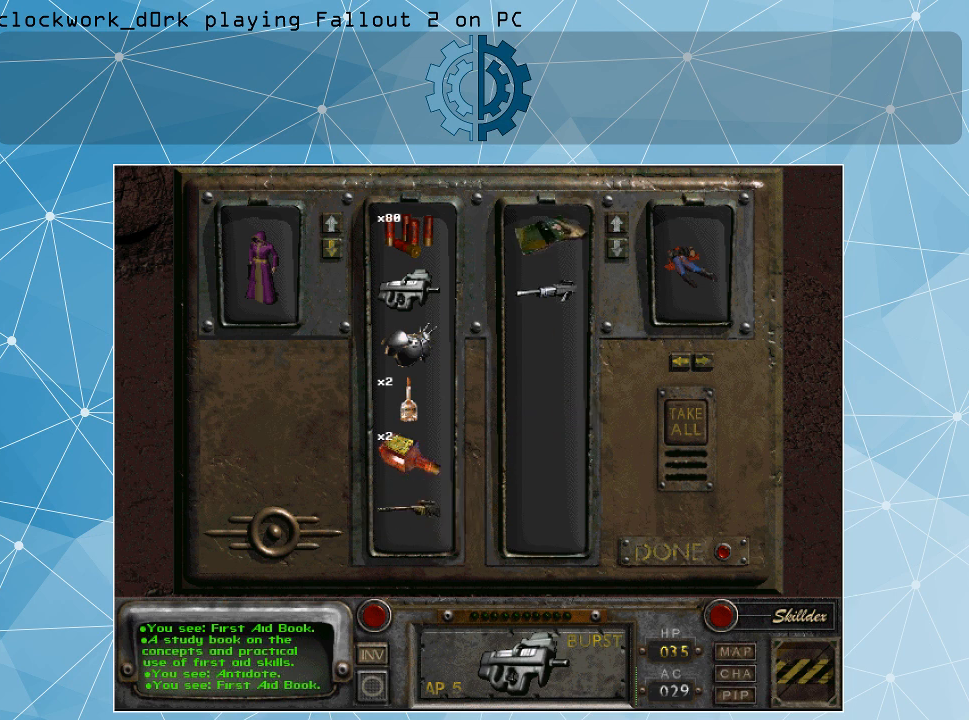
{"keys": [], "mouse": ["left"], "events": [[466, "mouse_left", "down"]]}
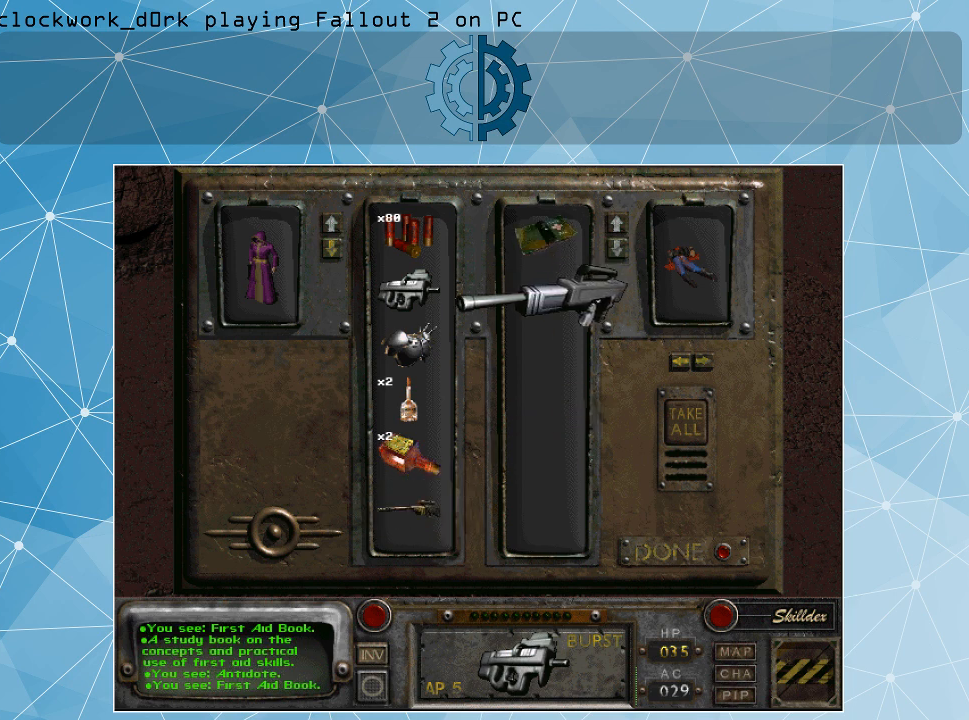
{"keys": [], "mouse": ["left"], "events": []}
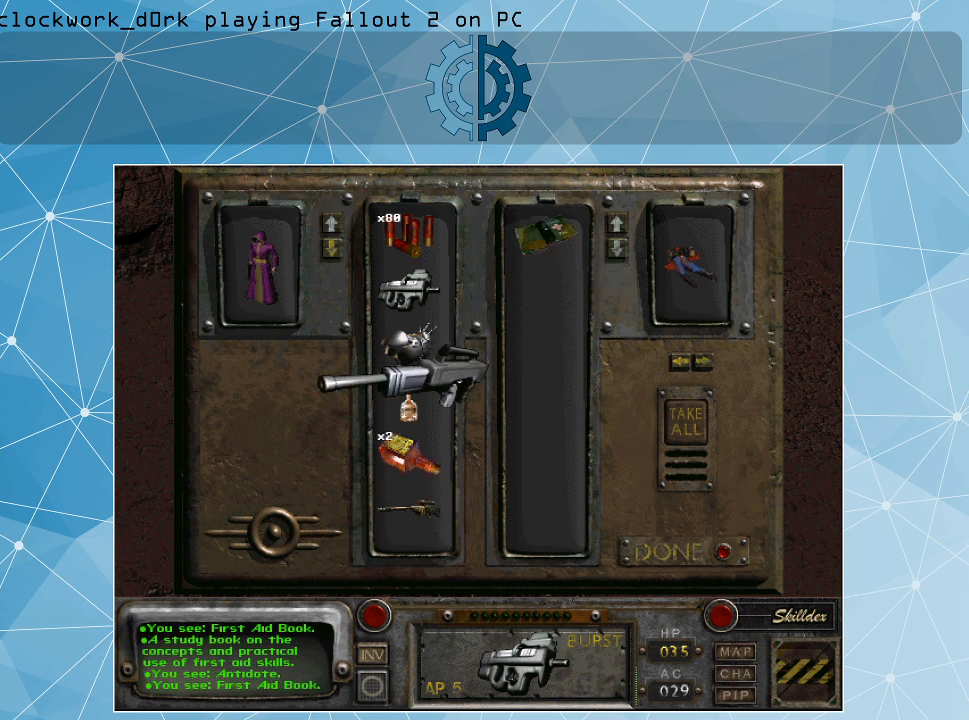
{"keys": [], "mouse": [], "events": [[133, "mouse_left", "up"]]}
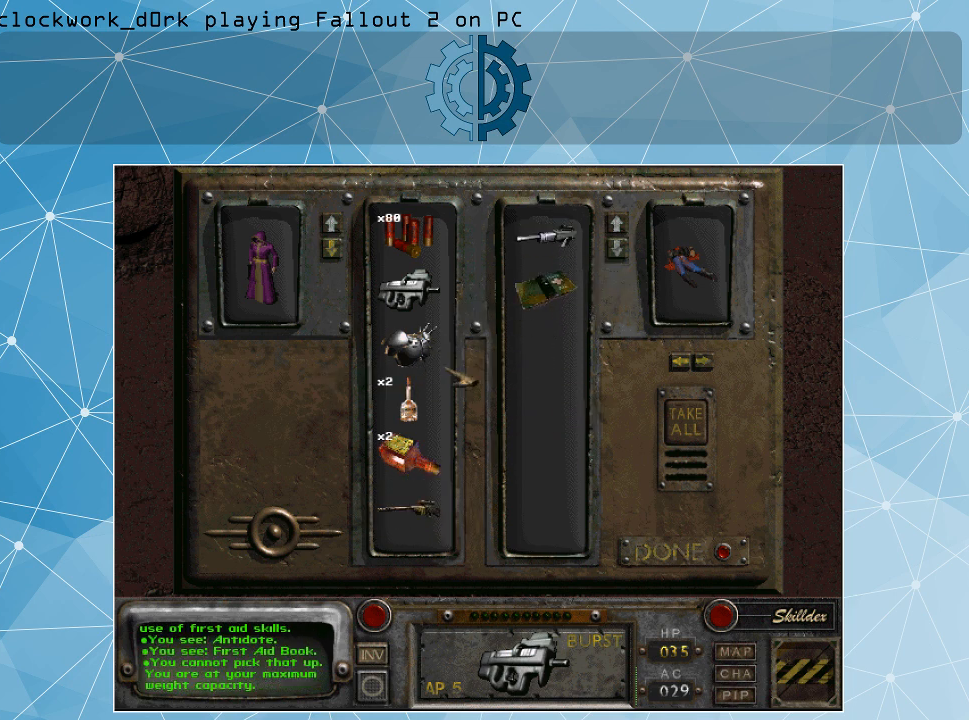
{"keys": [], "mouse": [], "events": []}
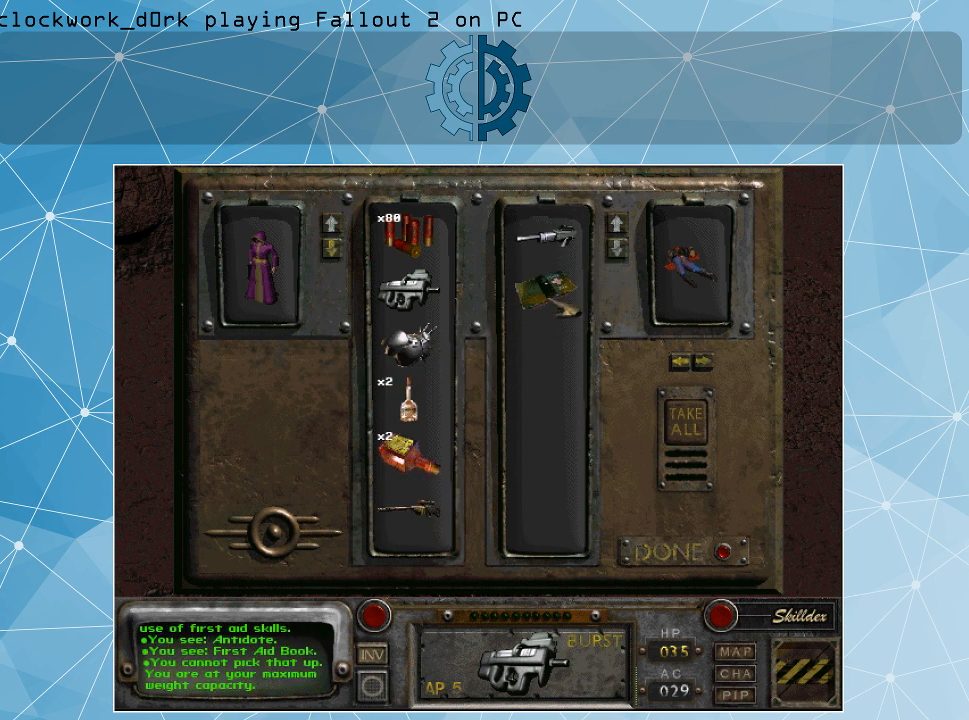
{"keys": [], "mouse": ["left"], "events": [[66, "mouse_left", "down"]]}
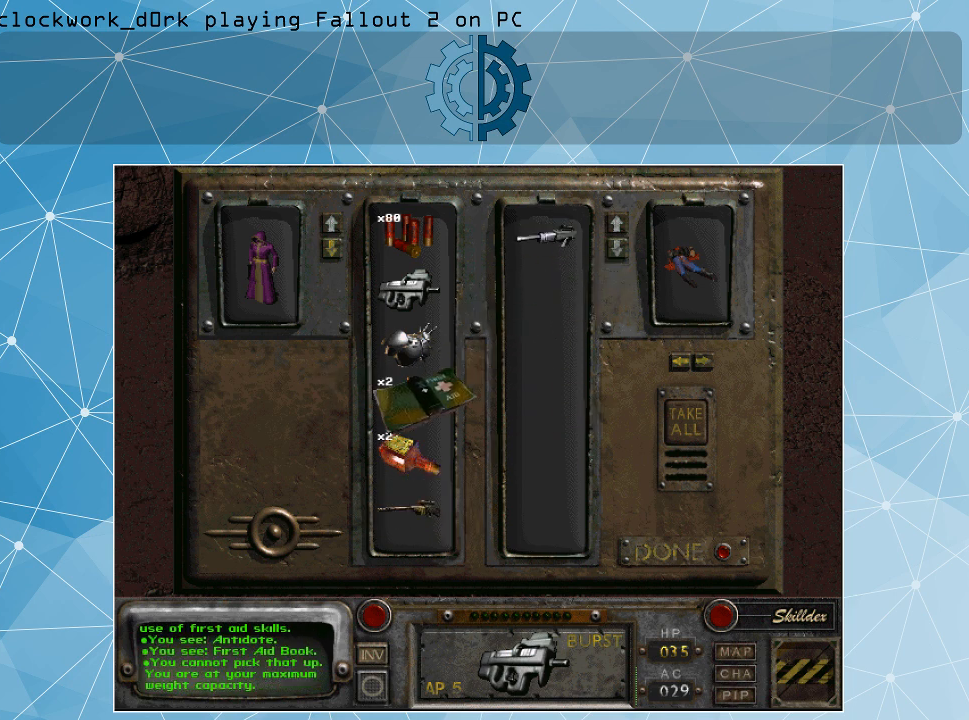
{"keys": [], "mouse": [], "events": [[133, "mouse_left", "up"]]}
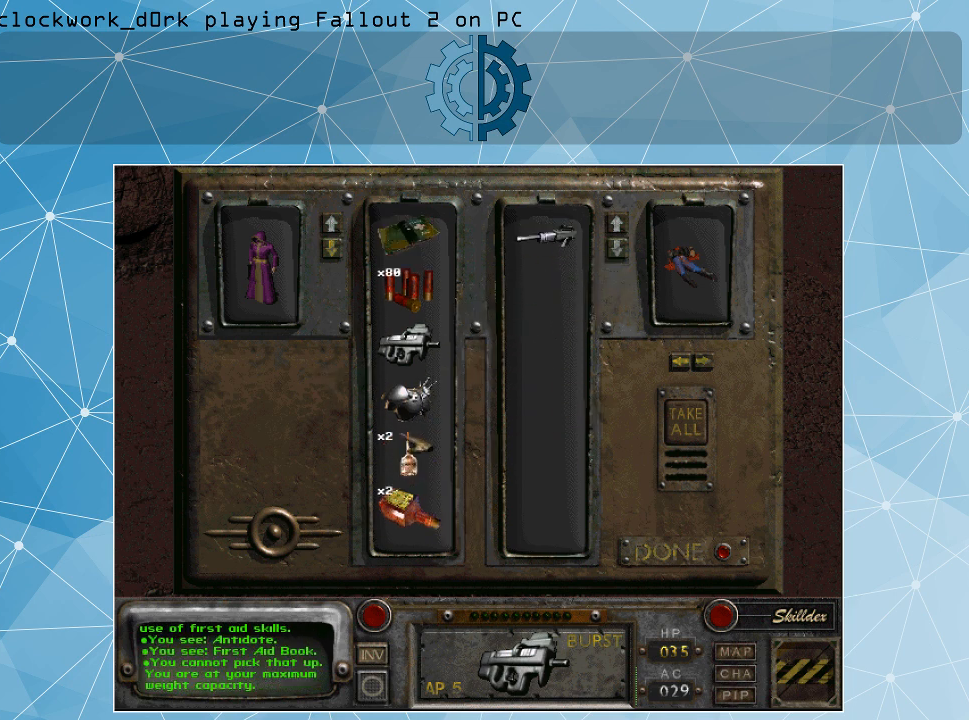
{"keys": [], "mouse": [], "events": []}
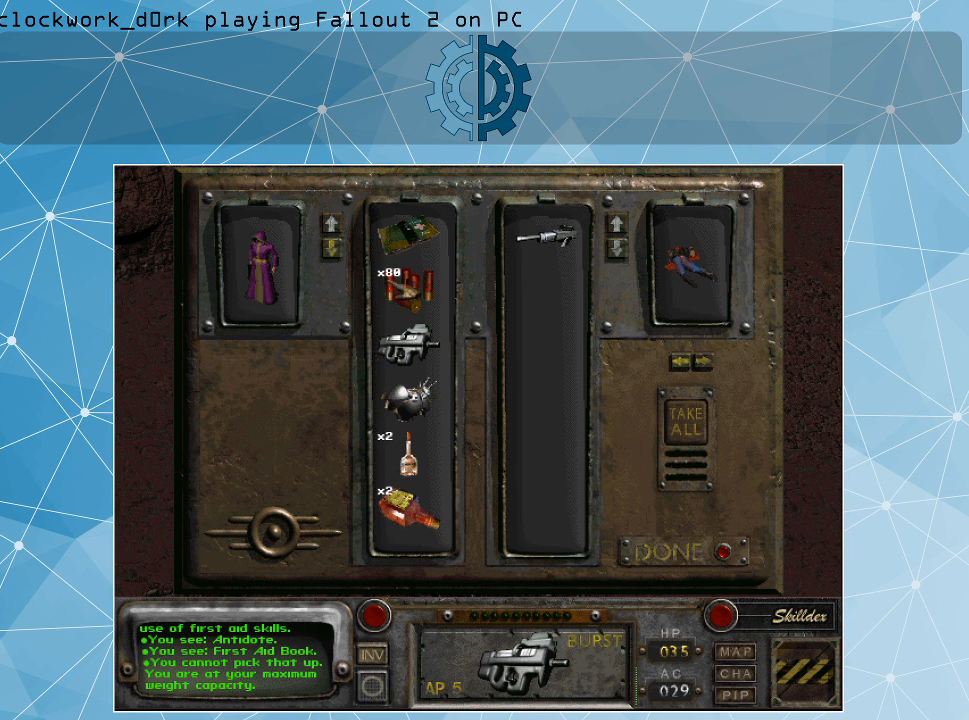
{"keys": [], "mouse": [], "events": []}
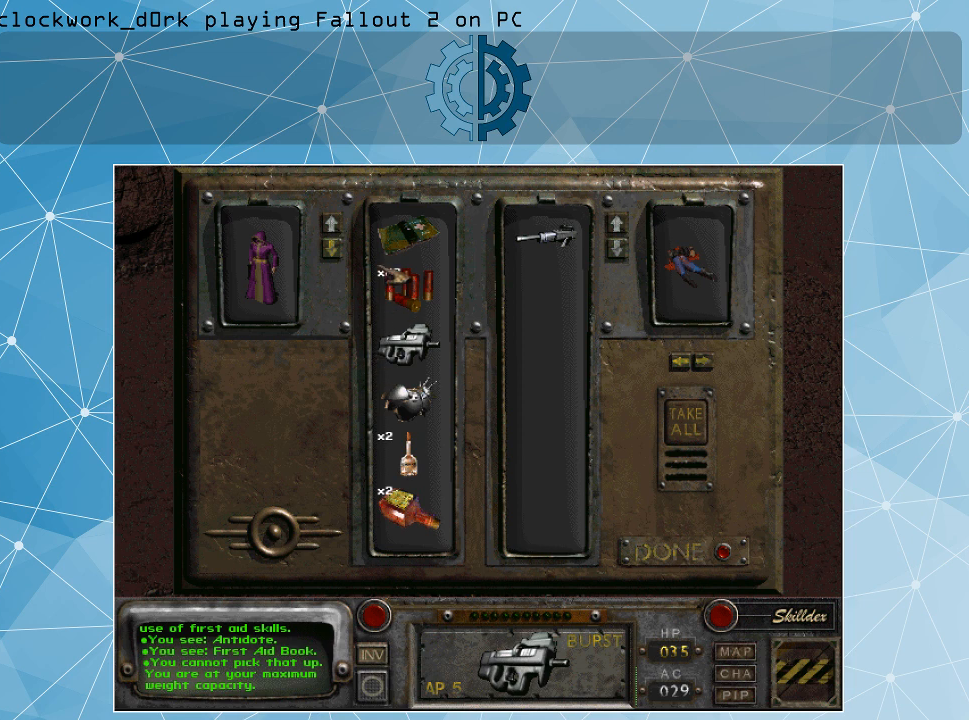
{"keys": [], "mouse": [], "events": []}
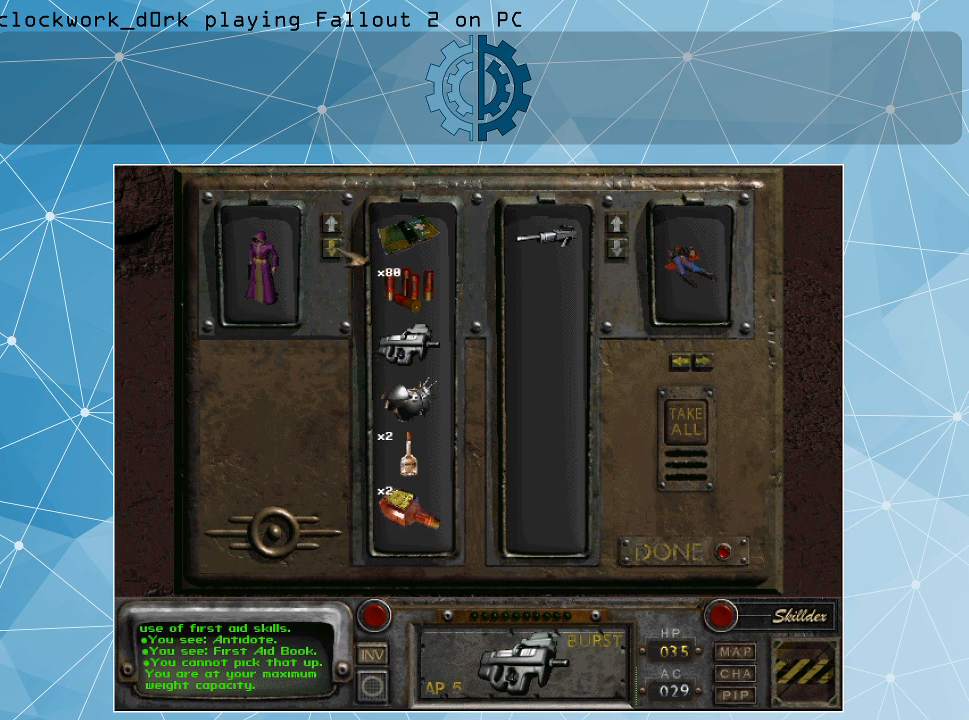
{"keys": [], "mouse": [], "events": [[233, "mouse_left", "down"], [366, "mouse_left", "up"]]}
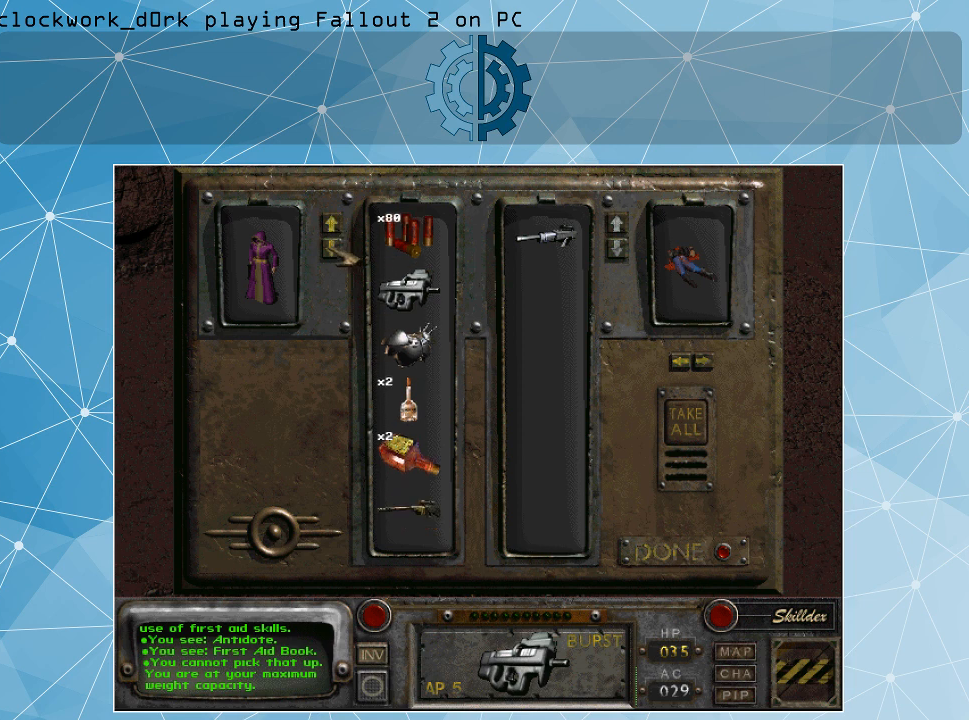
{"keys": [], "mouse": ["left"], "events": [[66, "mouse_left", "down"], [166, "mouse_left", "up"], [300, "mouse_left", "down"], [433, "mouse_left", "up"], [500, "mouse_left", "down"]]}
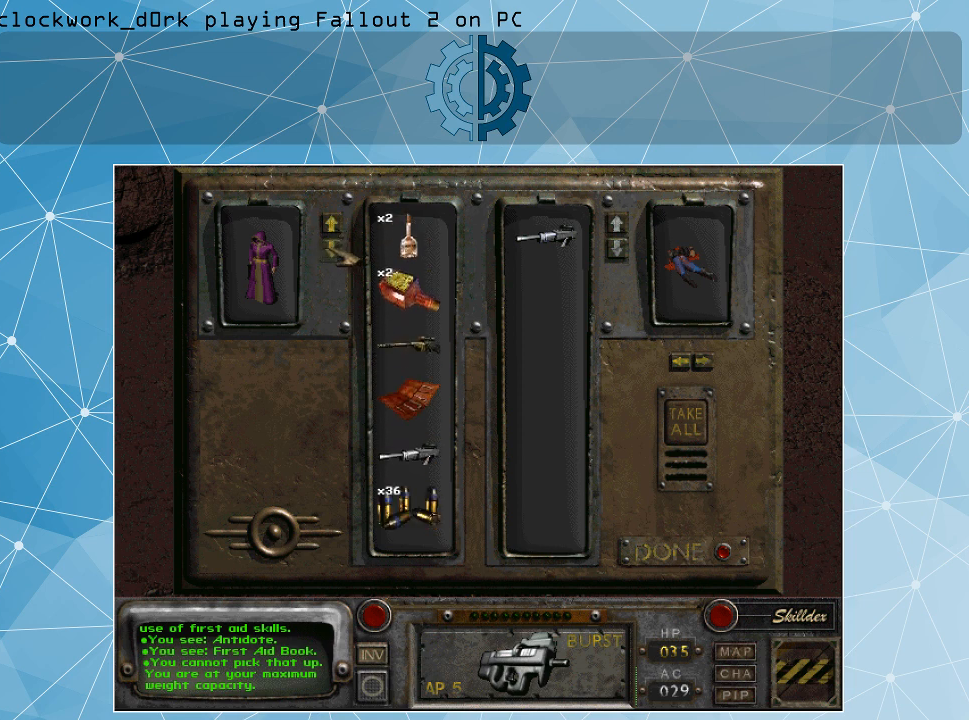
{"keys": [], "mouse": [], "events": [[100, "mouse_left", "up"], [266, "mouse_left", "down"], [366, "mouse_left", "up"]]}
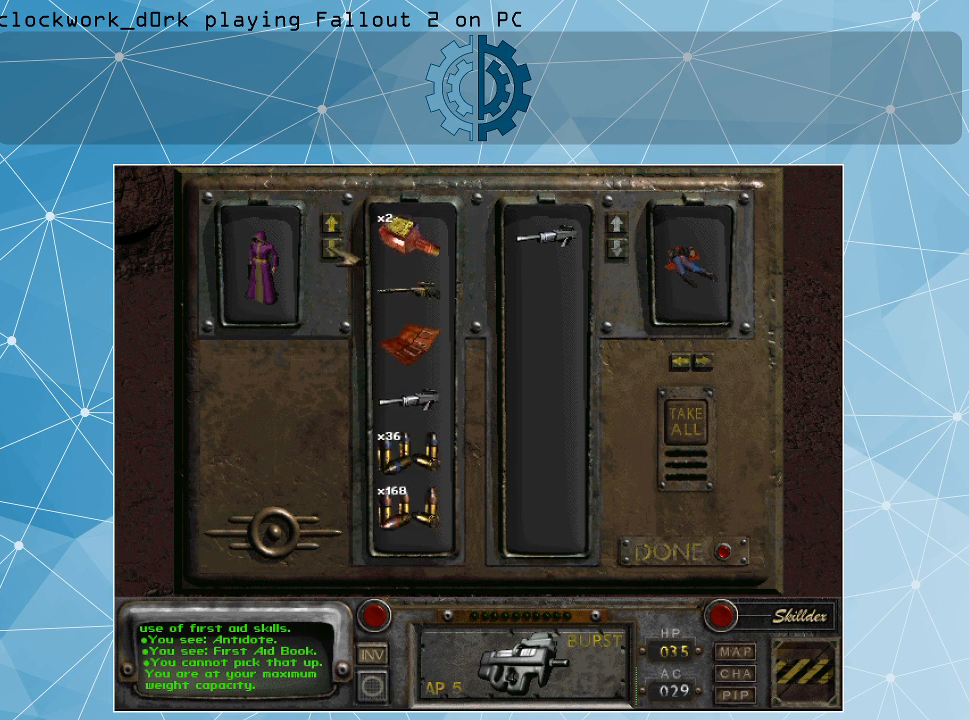
{"keys": [], "mouse": [], "events": [[300, "mouse_left", "down"], [366, "mouse_left", "up"]]}
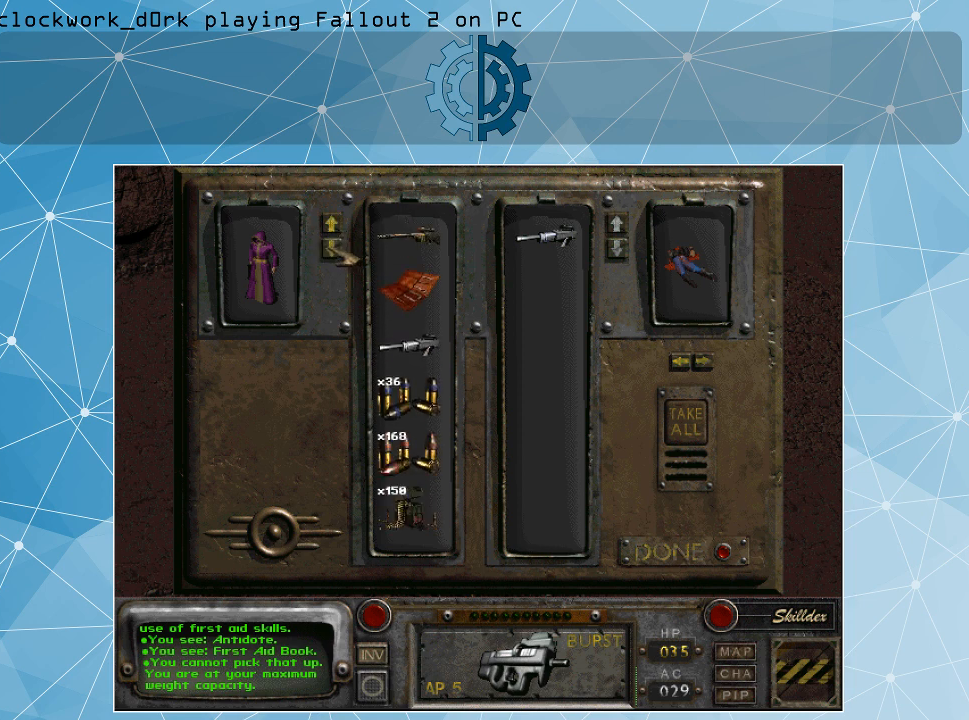
{"keys": [], "mouse": [], "events": [[133, "mouse_left", "down"], [266, "mouse_left", "up"]]}